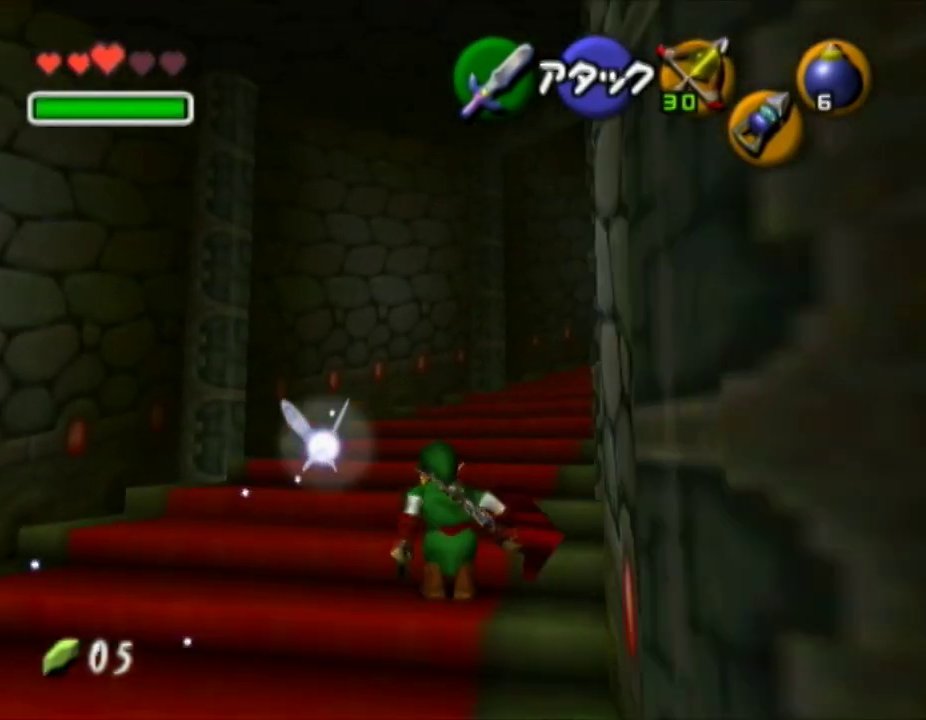
Gameplay with a controller (Nintendo layout); each line is a JSON object with the inputs held at the frame after it. "button_events" lists button changes between this image and that frame as [ms after this image, input, new state], when the widget could be followed in between (sticks are given only as held states). Not read: L3 R3.
{"buttons": ["A"], "left_stick": "up-right", "right_stick": "center", "button_events": []}
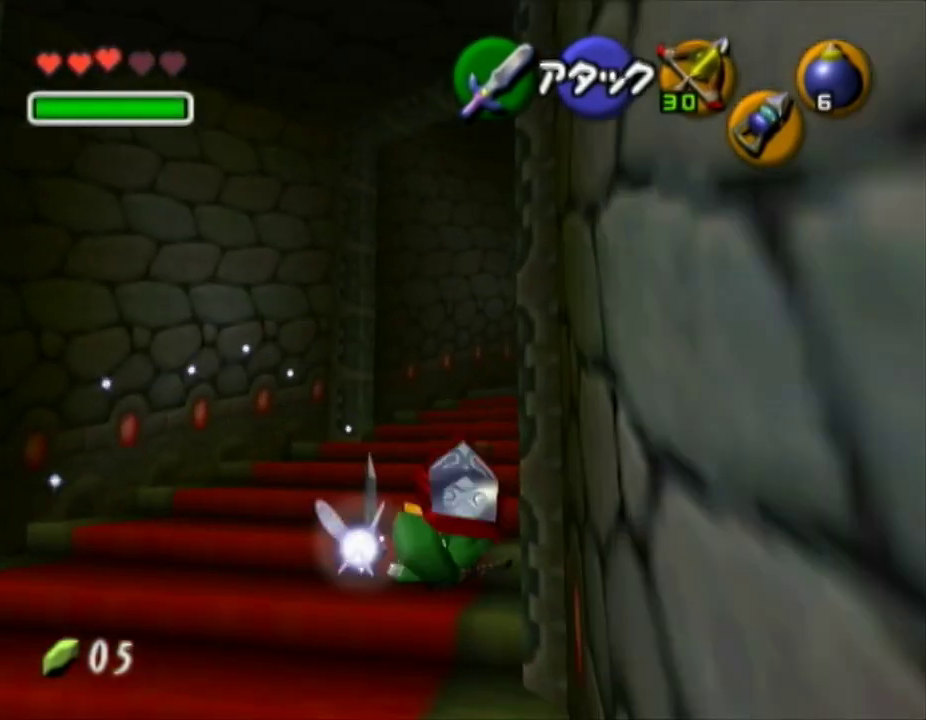
{"buttons": ["A"], "left_stick": "up-right", "right_stick": "center", "button_events": [[133, "A", "up"], [333, "A", "down"]]}
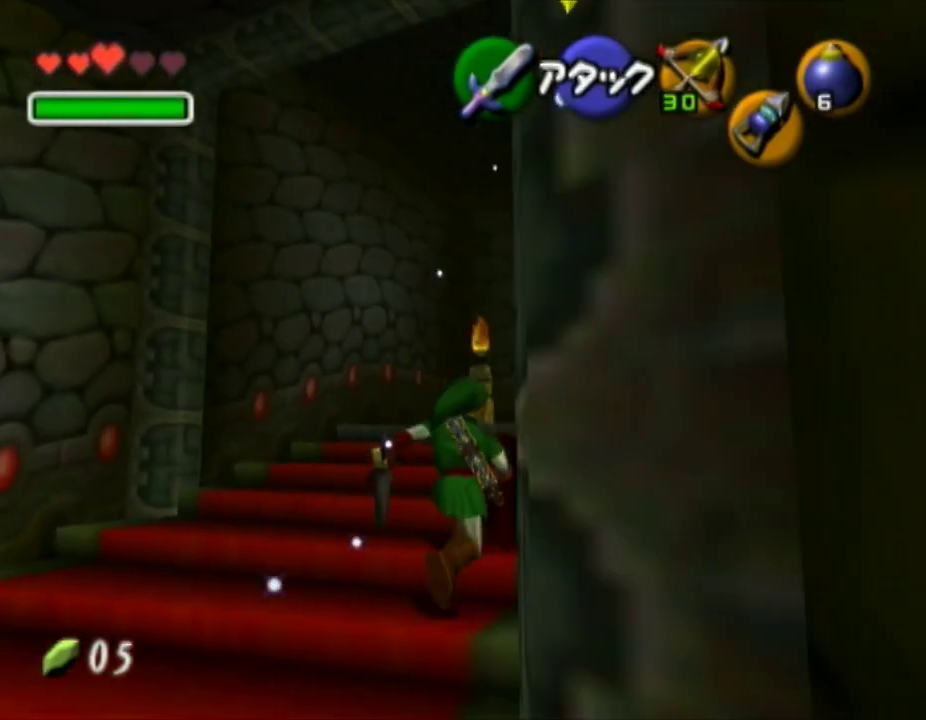
{"buttons": ["A"], "left_stick": "up-right", "right_stick": "center", "button_events": []}
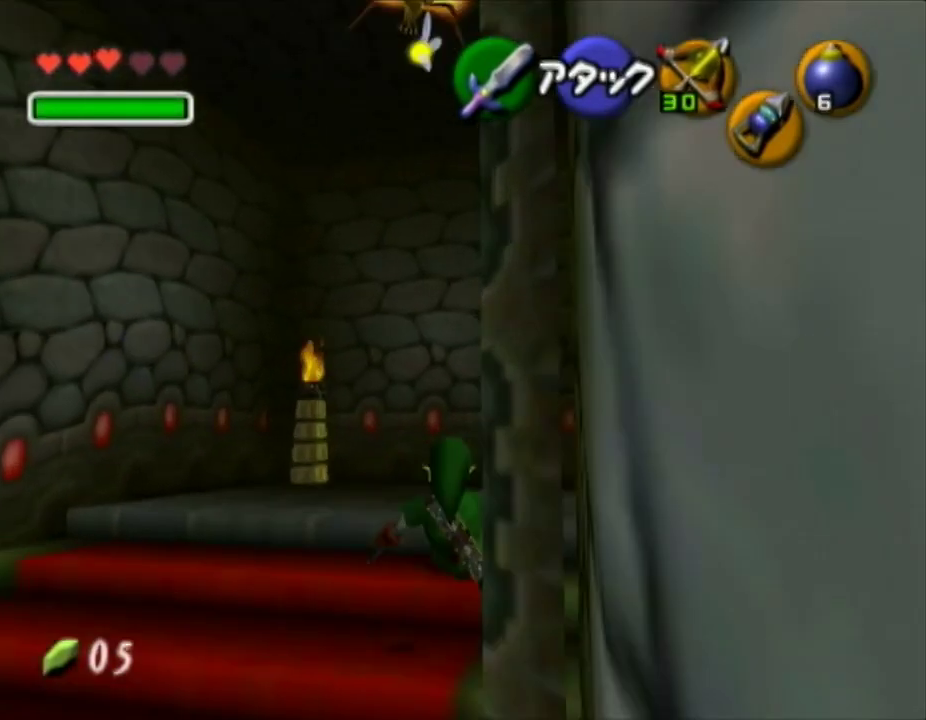
{"buttons": ["A", "L1"], "left_stick": "center", "right_stick": "center", "button_events": [[83, "A", "up"], [450, "L1", "down"], [483, "A", "down"]]}
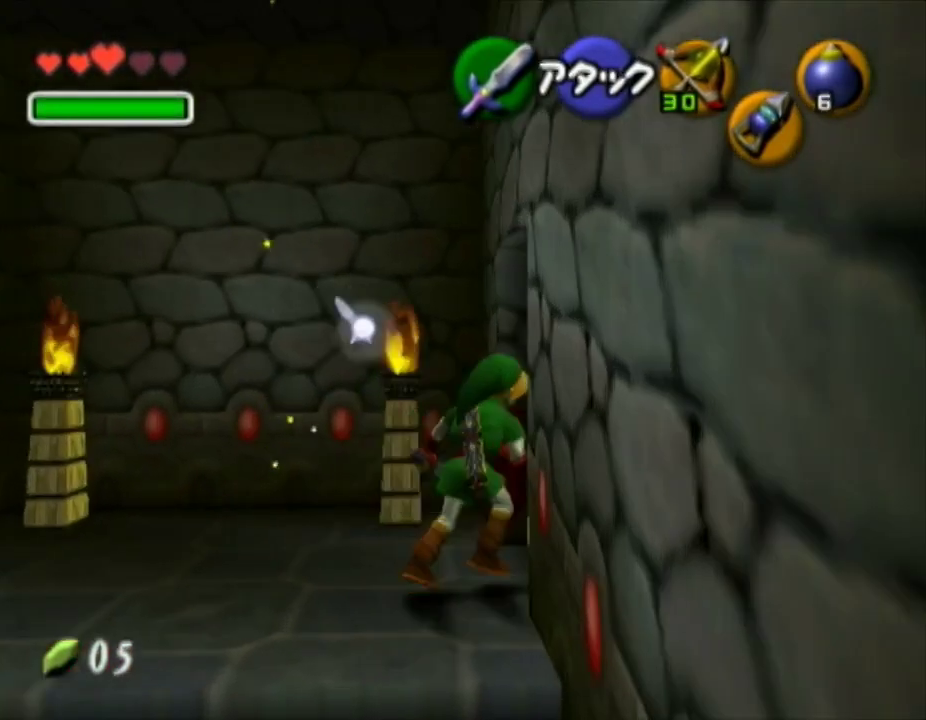
{"buttons": [], "left_stick": "center", "right_stick": "center", "button_events": [[83, "L1", "up"], [150, "A", "up"]]}
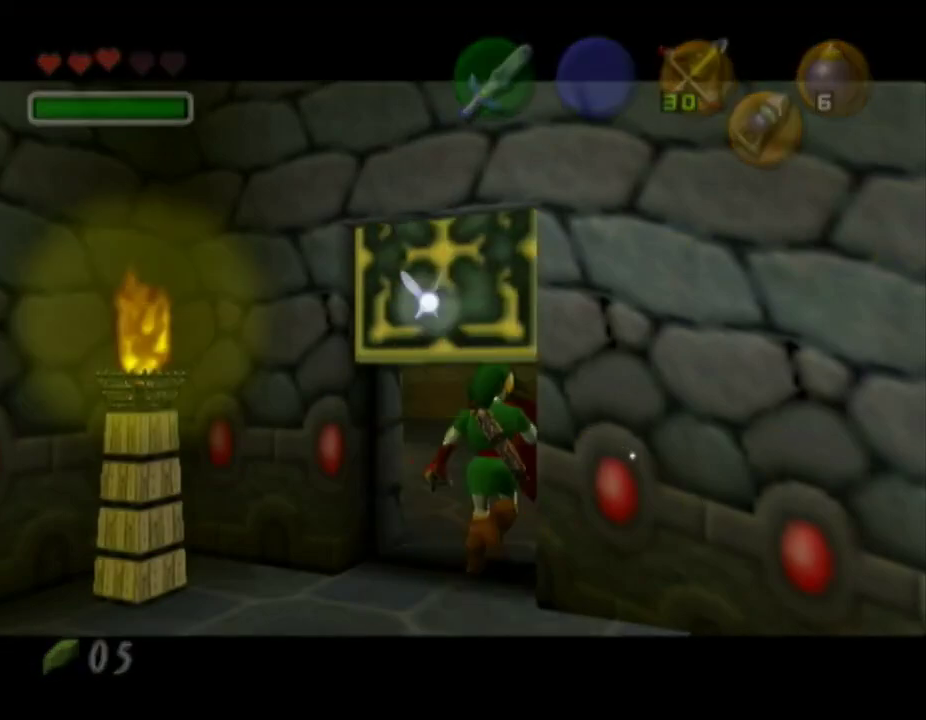
{"buttons": [], "left_stick": "center", "right_stick": "center", "button_events": []}
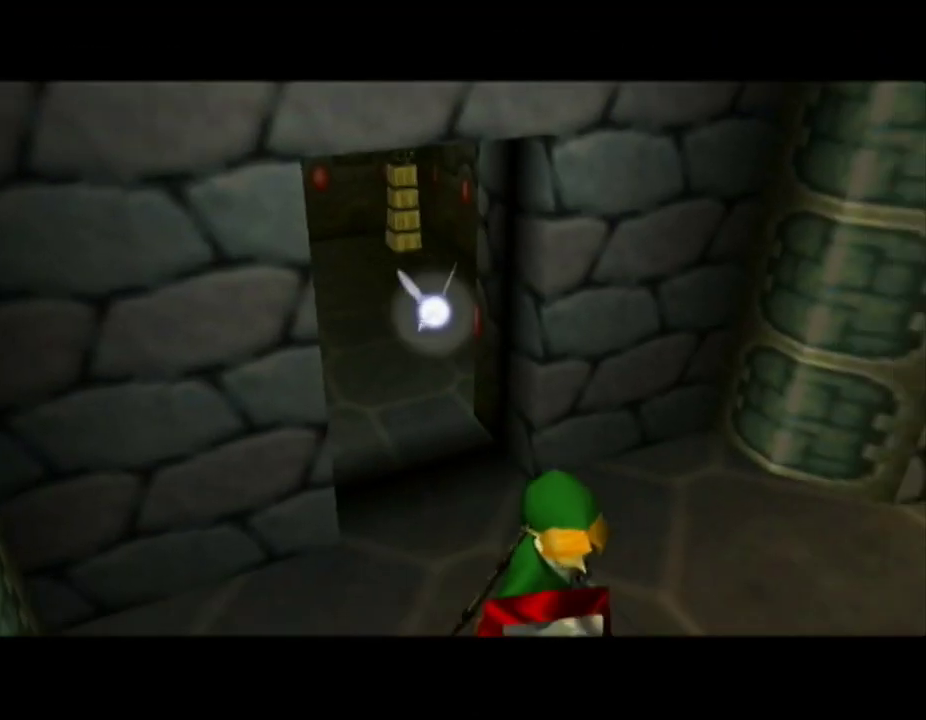
{"buttons": [], "left_stick": "center", "right_stick": "center", "button_events": []}
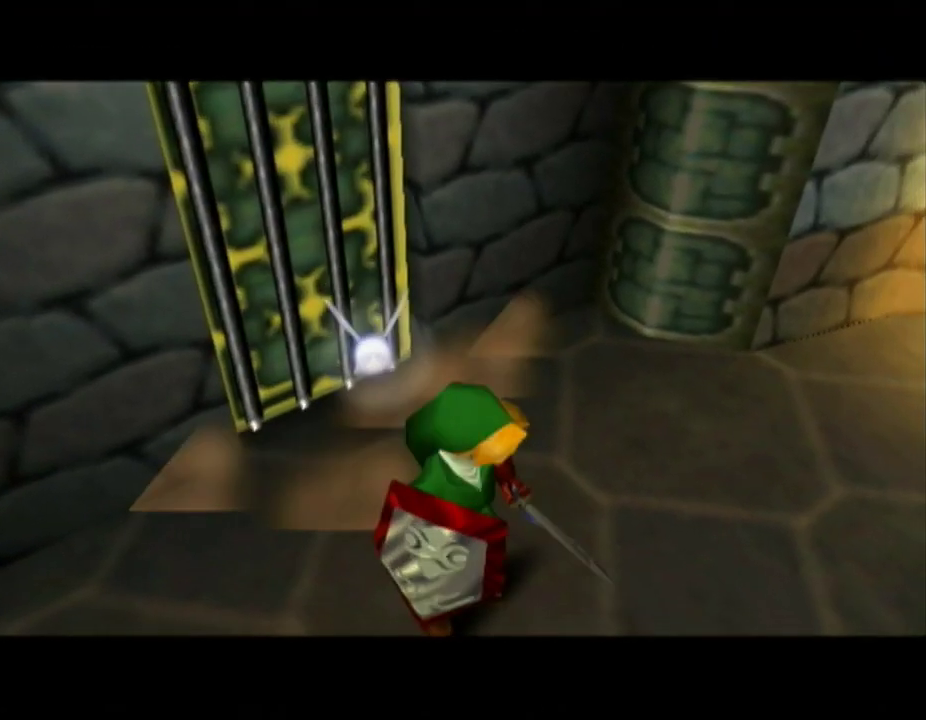
{"buttons": [], "left_stick": "center", "right_stick": "center", "button_events": []}
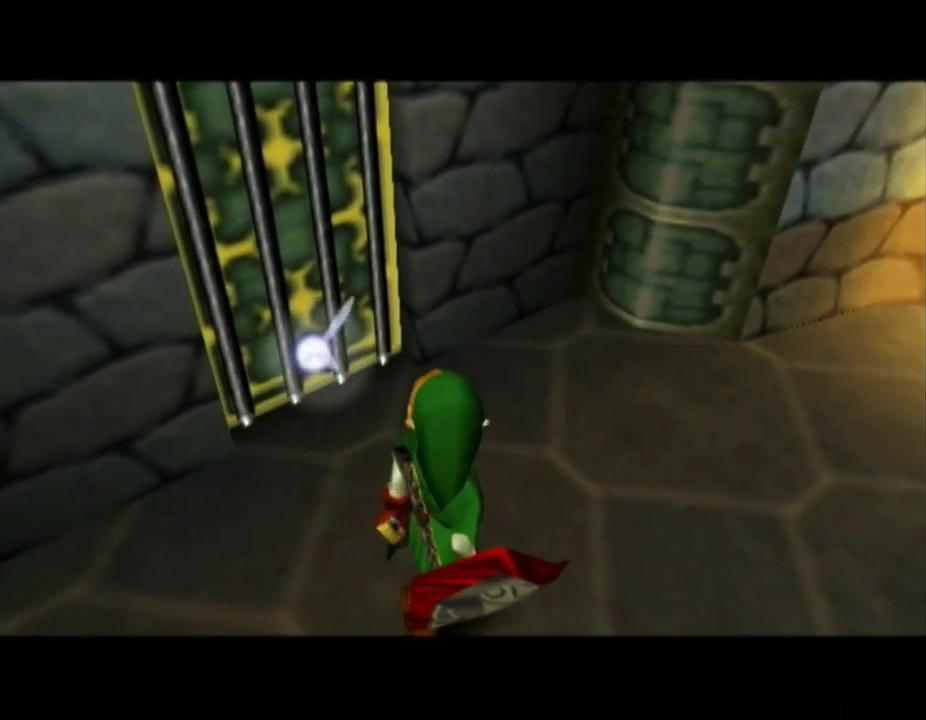
{"buttons": [], "left_stick": "center", "right_stick": "center", "button_events": []}
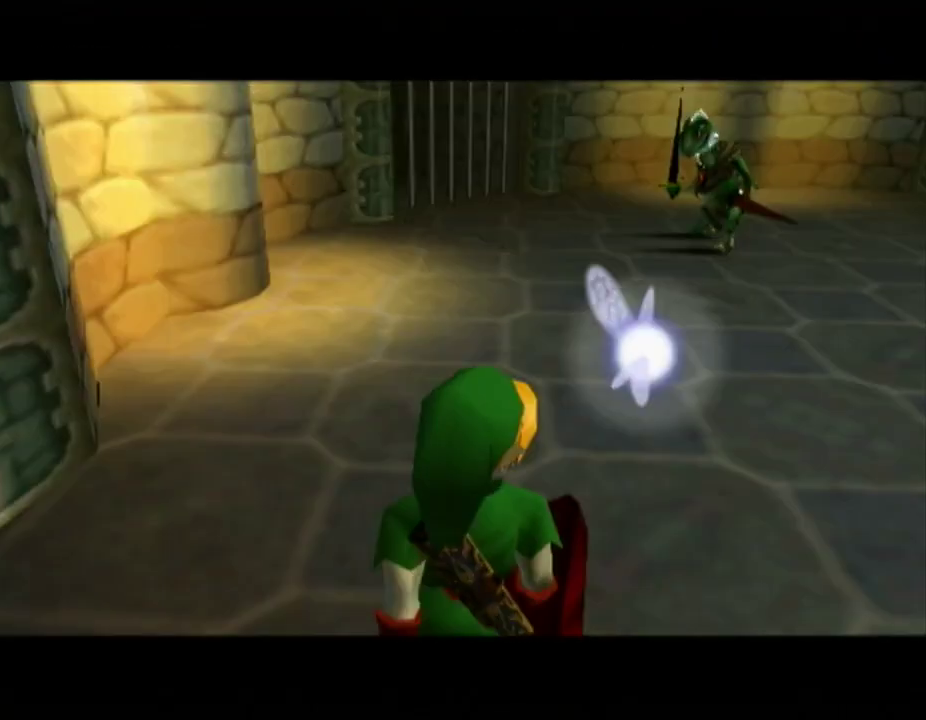
{"buttons": [], "left_stick": "down", "right_stick": "center", "button_events": []}
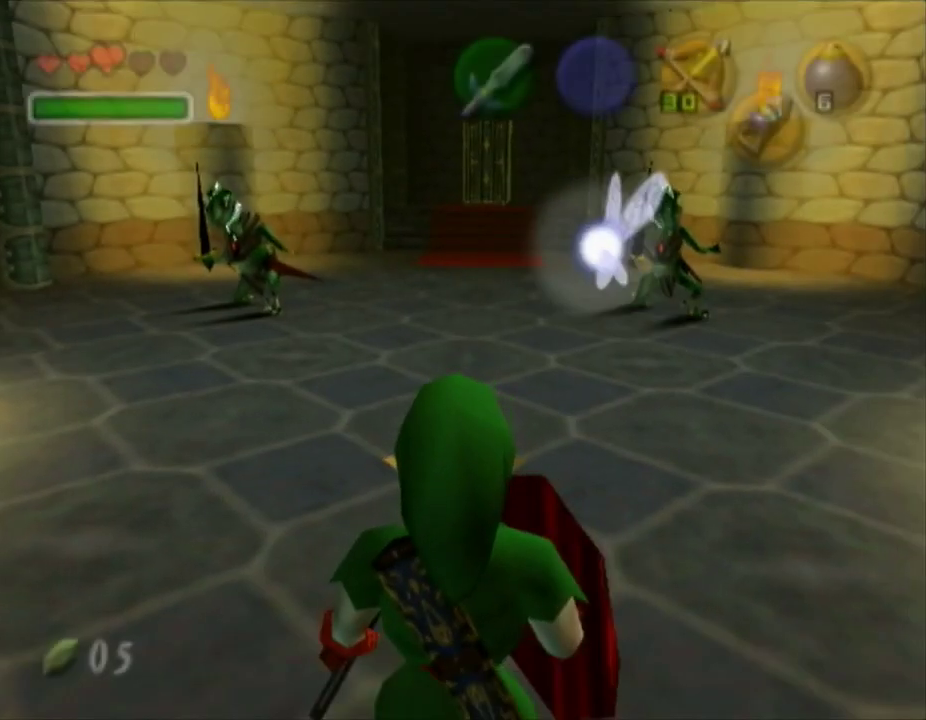
{"buttons": ["B"], "left_stick": "center", "right_stick": "center", "button_events": [[50, "B", "down"]]}
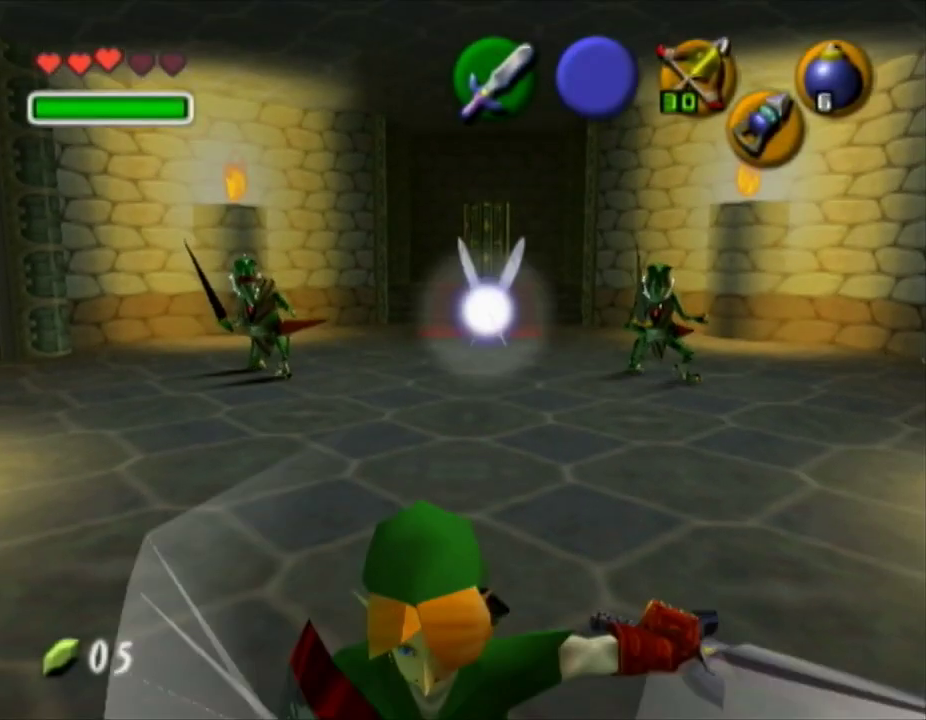
{"buttons": ["B"], "left_stick": "center", "right_stick": "center", "button_events": []}
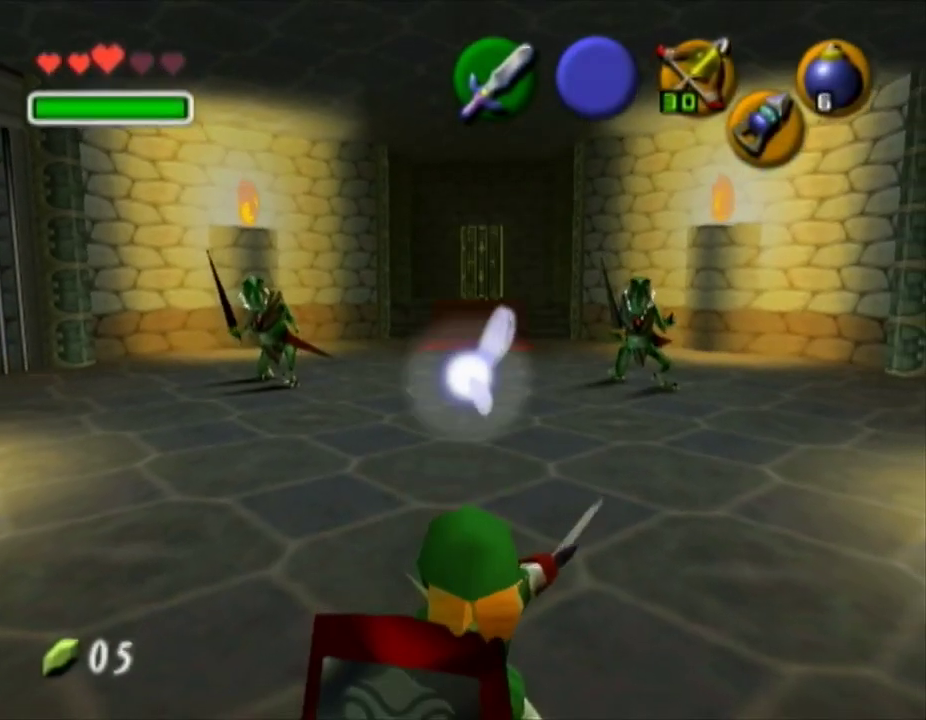
{"buttons": ["B"], "left_stick": "center", "right_stick": "center", "button_events": []}
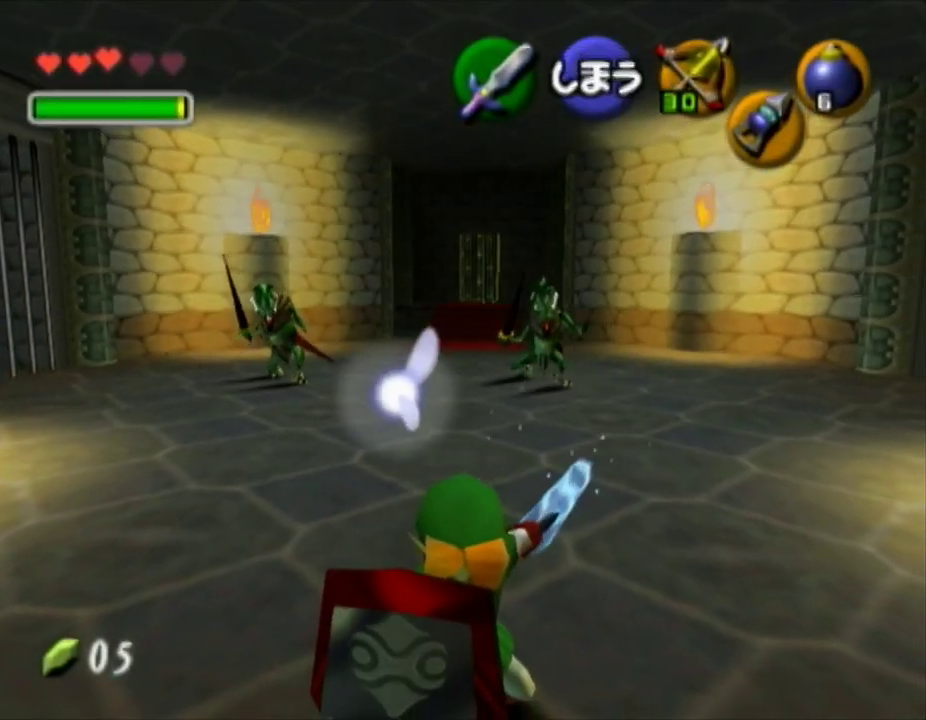
{"buttons": ["B"], "left_stick": "up", "right_stick": "center", "button_events": []}
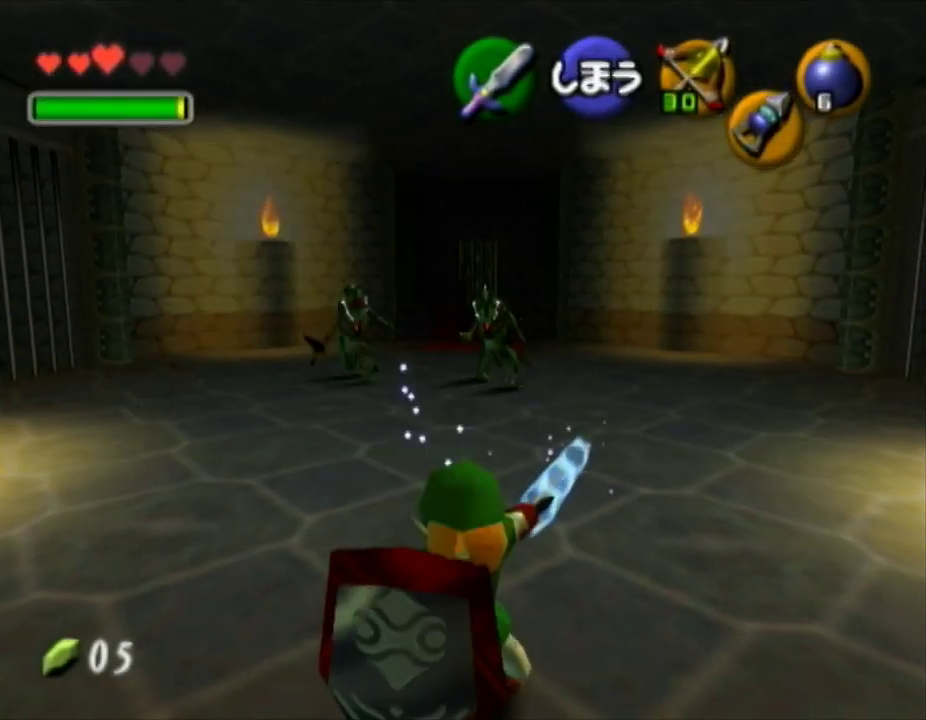
{"buttons": ["B"], "left_stick": "up", "right_stick": "center", "button_events": []}
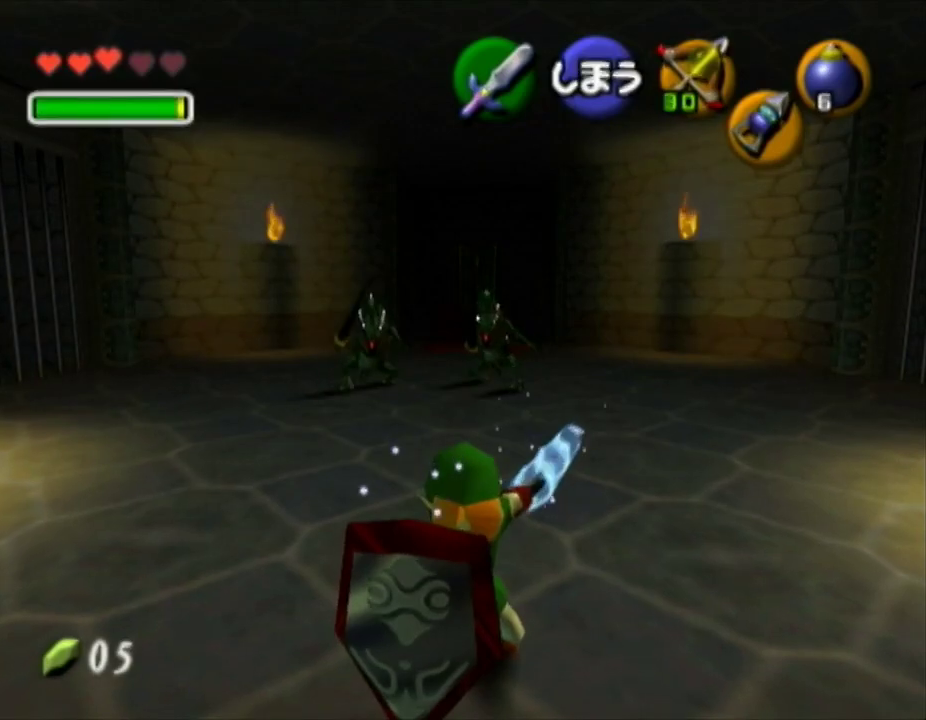
{"buttons": ["B"], "left_stick": "up", "right_stick": "center", "button_events": []}
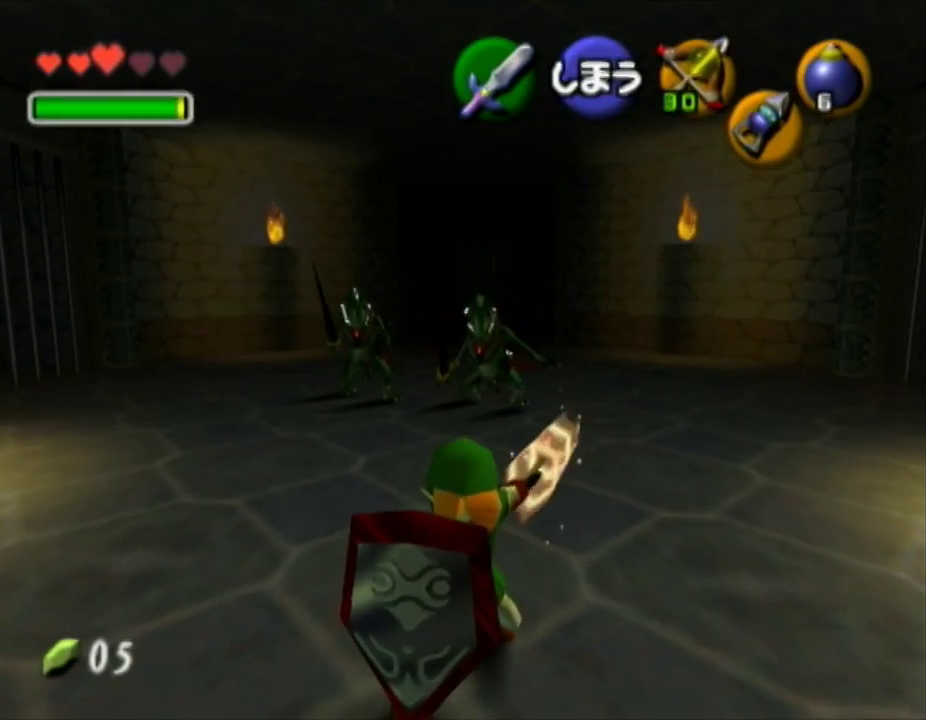
{"buttons": ["B"], "left_stick": "up", "right_stick": "center", "button_events": []}
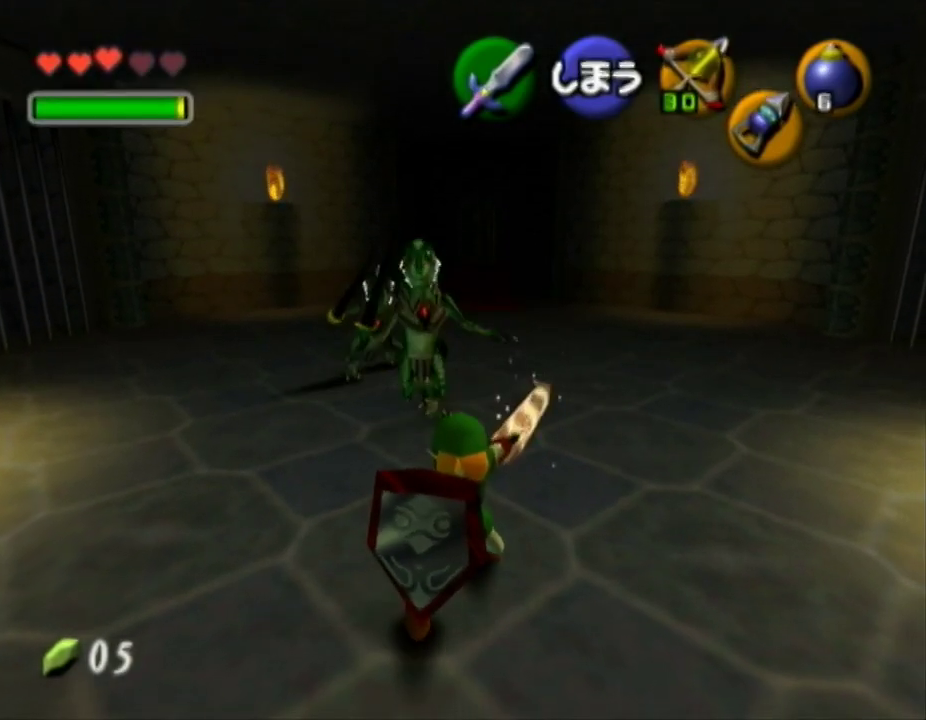
{"buttons": [], "left_stick": "up", "right_stick": "center", "button_events": [[417, "B", "up"]]}
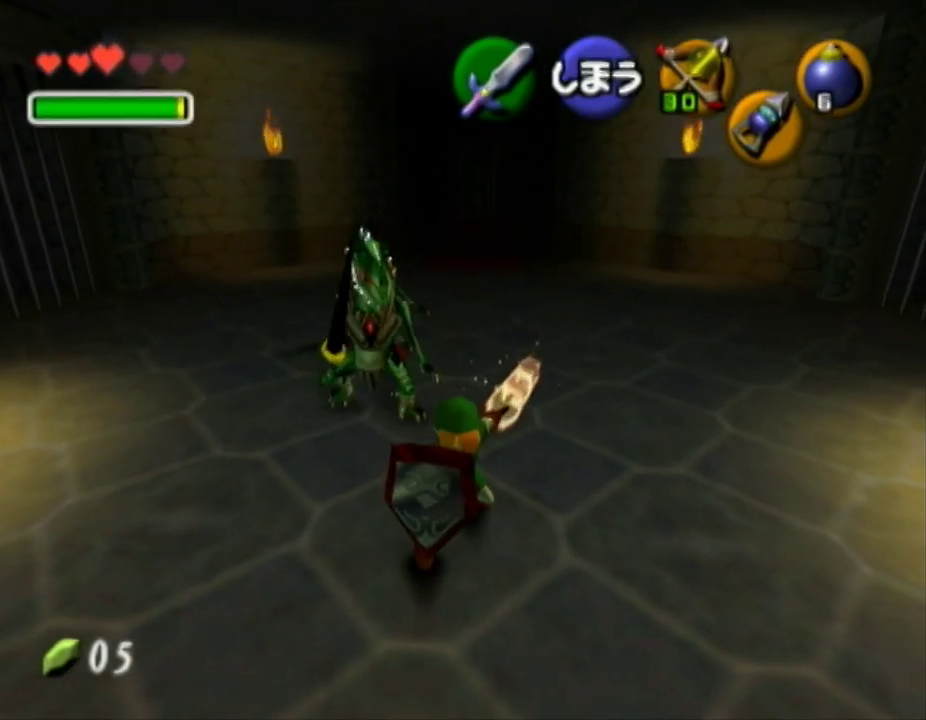
{"buttons": [], "left_stick": "center", "right_stick": "center", "button_events": []}
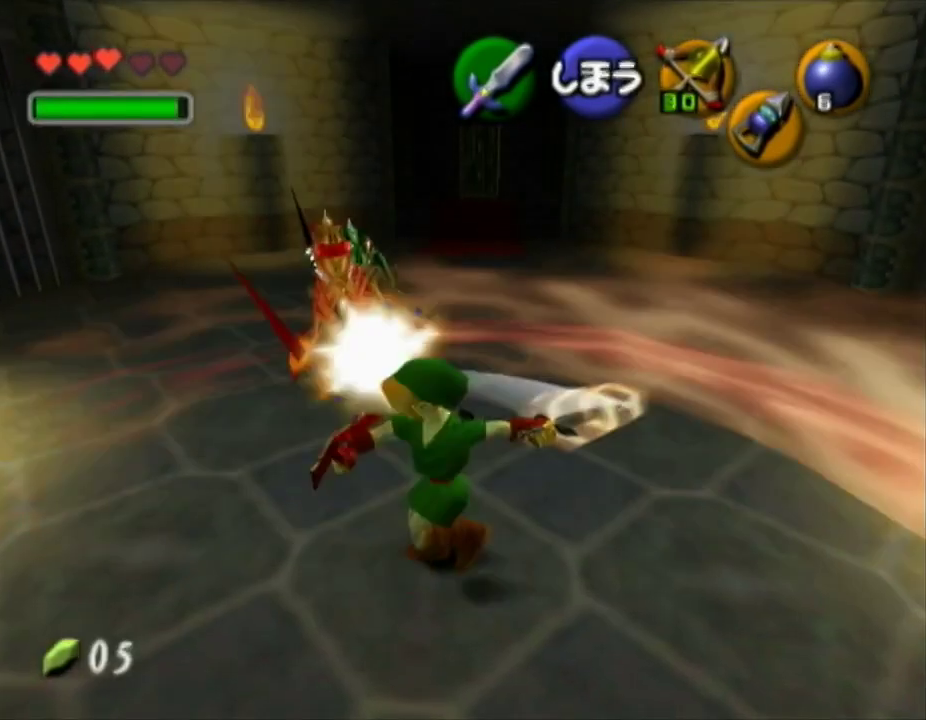
{"buttons": [], "left_stick": "up", "right_stick": "center", "button_events": []}
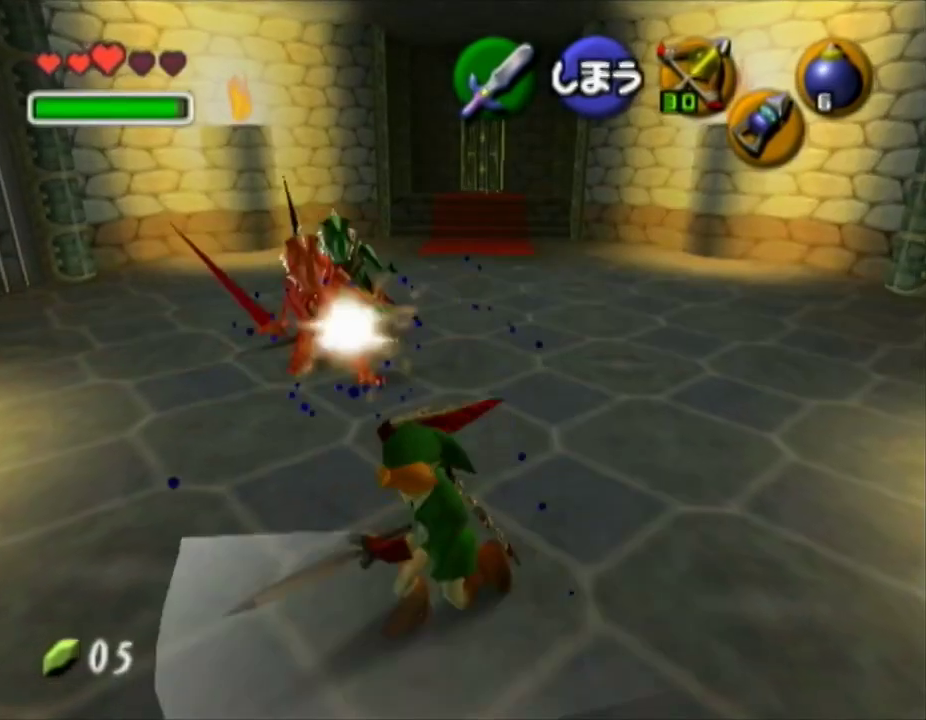
{"buttons": ["B"], "left_stick": "down-left", "right_stick": "center", "button_events": [[483, "B", "down"]]}
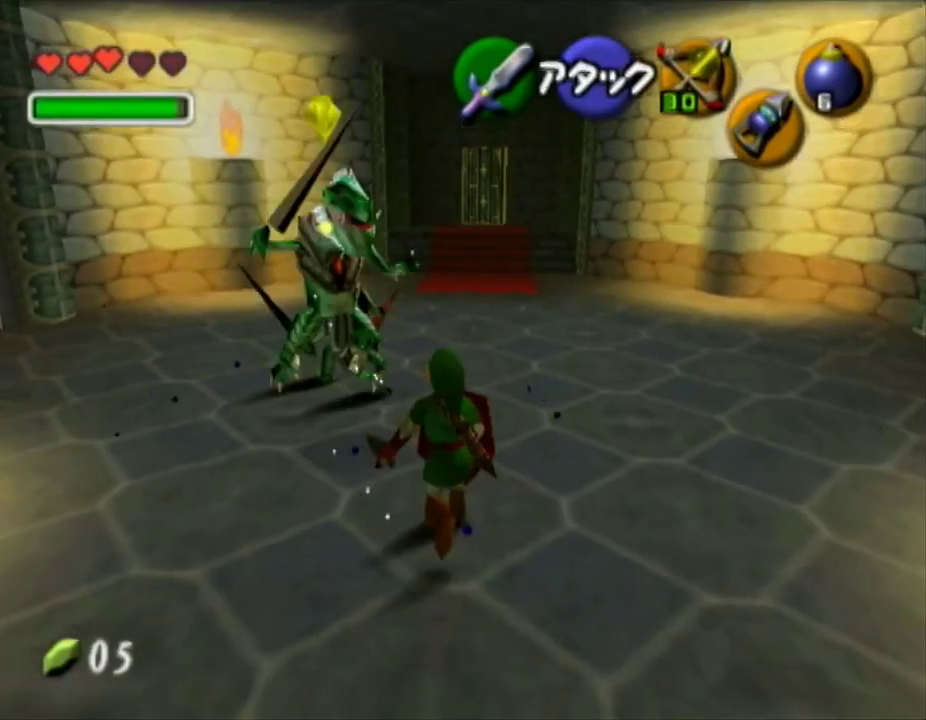
{"buttons": ["B"], "left_stick": "up", "right_stick": "center", "button_events": [[117, "B", "up"], [167, "B", "down"], [267, "B", "up"], [333, "B", "down"], [400, "B", "up"], [450, "B", "down"]]}
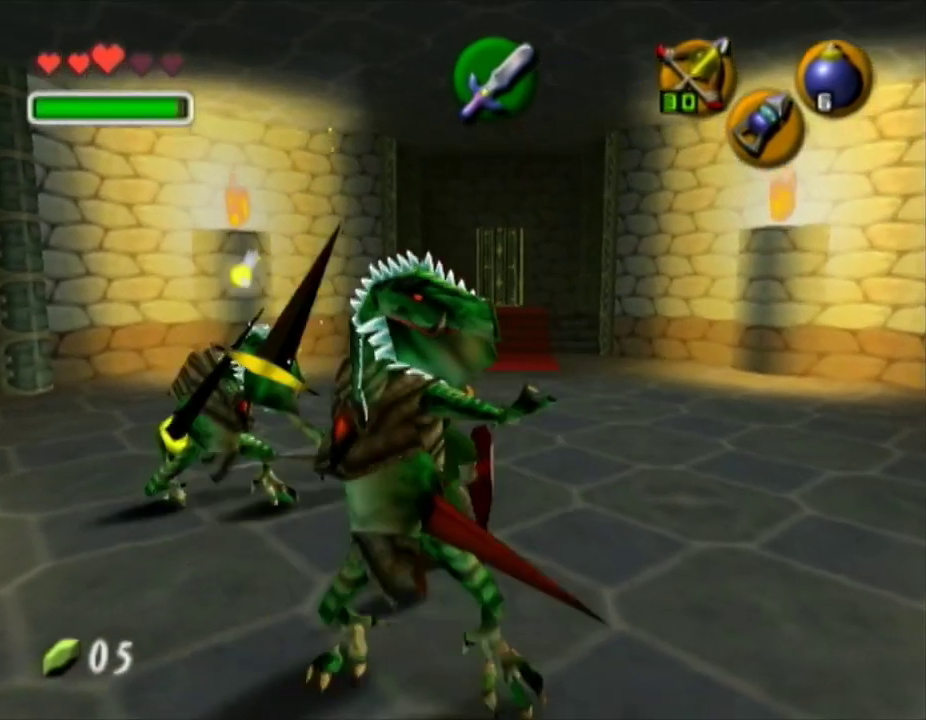
{"buttons": [], "left_stick": "up", "right_stick": "center", "button_events": [[450, "B", "up"]]}
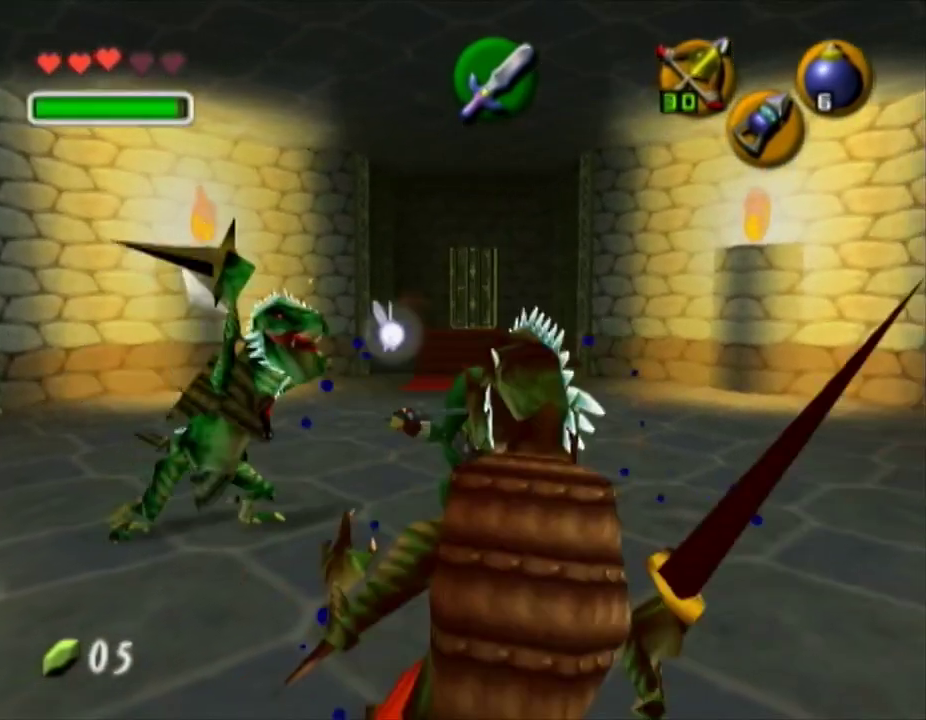
{"buttons": ["B"], "left_stick": "down-right", "right_stick": "center", "button_events": [[17, "B", "down"], [117, "B", "up"], [183, "B", "down"], [267, "B", "up"], [333, "B", "down"]]}
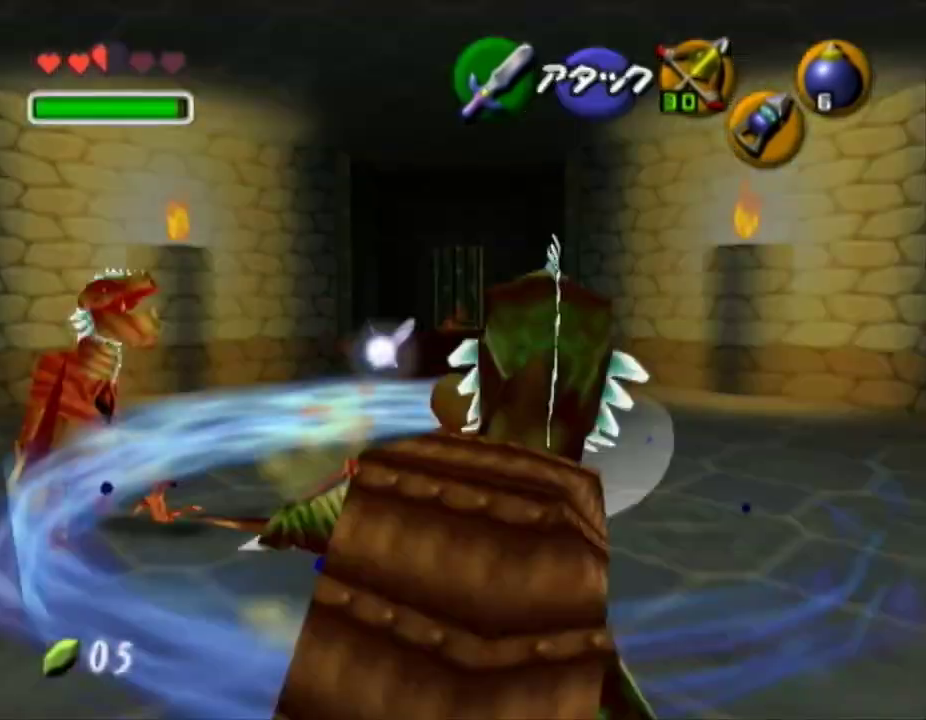
{"buttons": [], "left_stick": "down-left", "right_stick": "center", "button_events": [[50, "B", "up"], [117, "B", "down"], [233, "B", "up"], [300, "B", "down"], [400, "B", "up"]]}
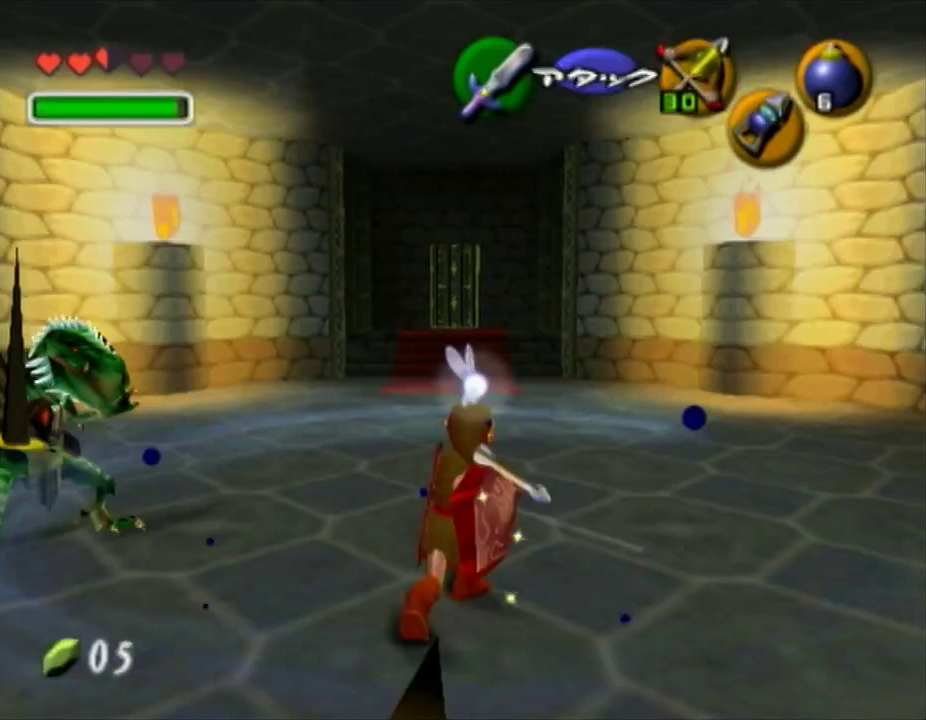
{"buttons": [], "left_stick": "left", "right_stick": "center", "button_events": []}
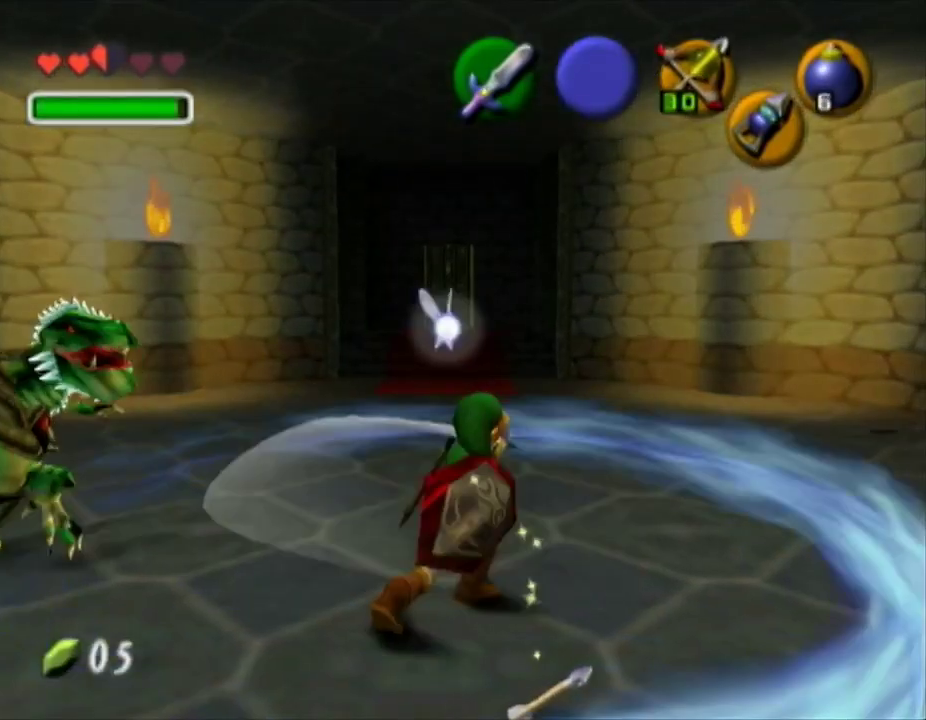
{"buttons": [], "left_stick": "left", "right_stick": "center", "button_events": []}
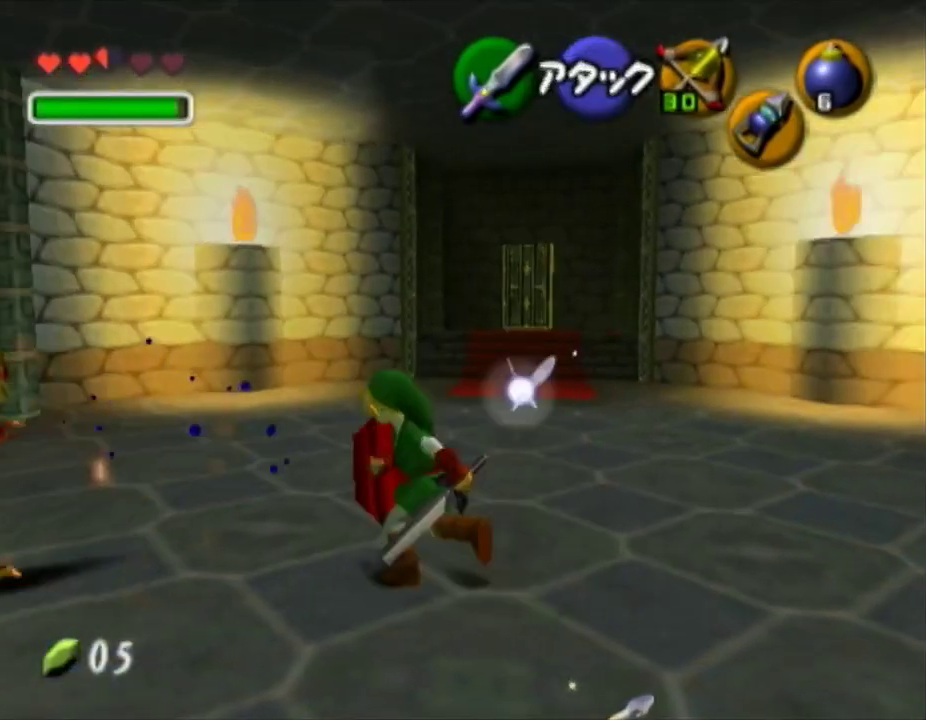
{"buttons": ["B", "R1"], "left_stick": "center", "right_stick": "center", "button_events": [[200, "R1", "down"], [267, "B", "down"], [367, "B", "up"], [417, "B", "down"]]}